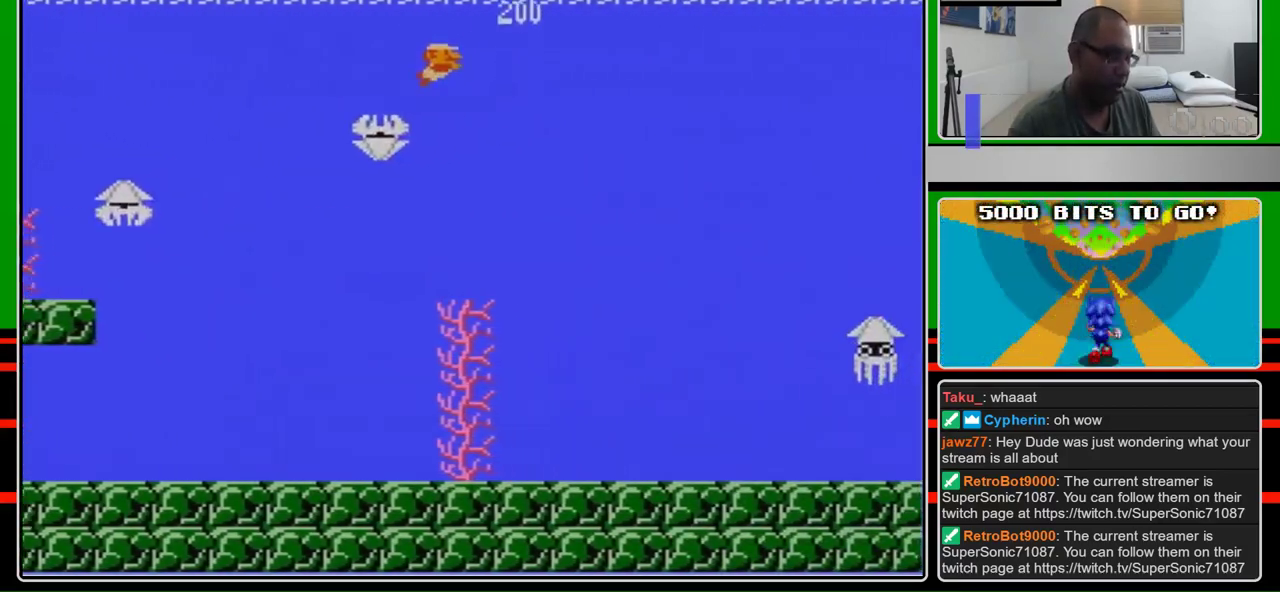
Gameplay with a controller (Nintendo layout); each line is a JSON object with the inputs held at the frame after it. "events" lists button and stick changes between this image and that frame as [ms after this image, input, new state], when the widget could be followed in between. Not read: L3 R3.
{"buttons": ["DPAD_RIGHT"], "events": [[367, "B", "down"], [500, "B", "up"]]}
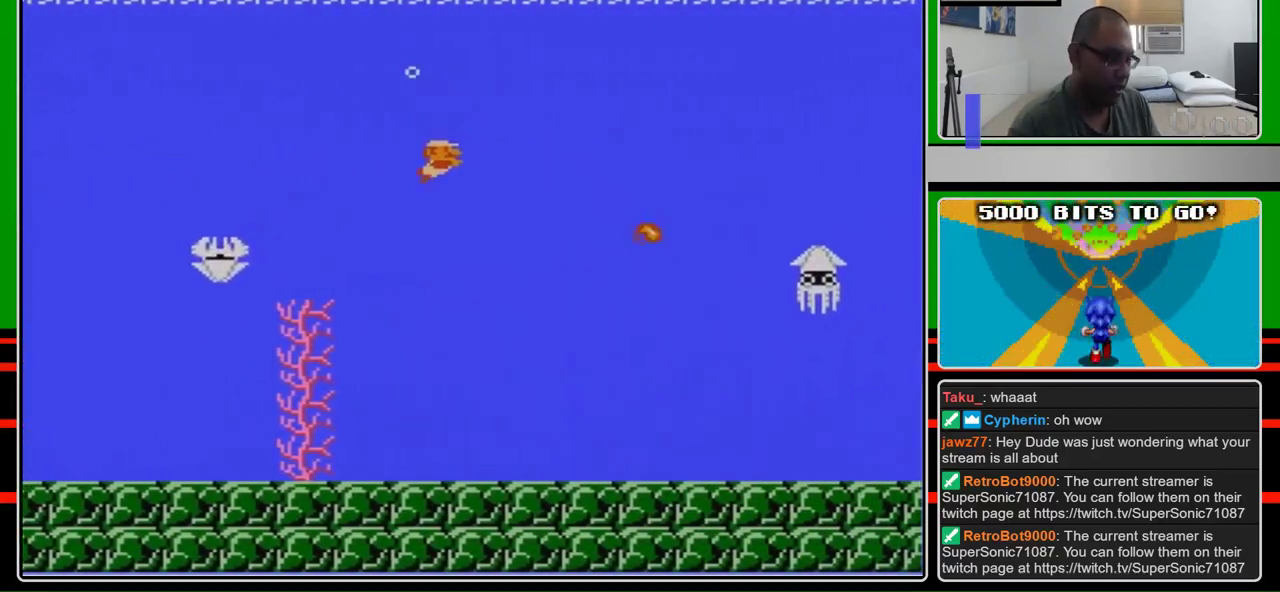
{"buttons": ["DPAD_RIGHT"], "events": [[300, "B", "down"], [433, "B", "up"]]}
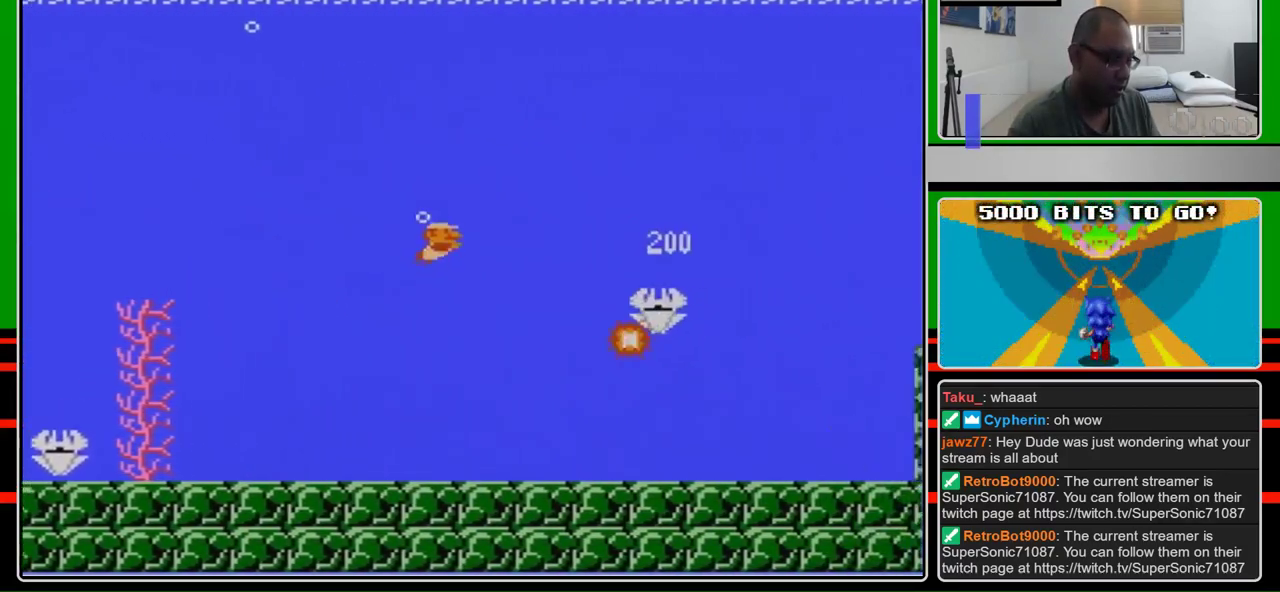
{"buttons": ["DPAD_RIGHT"], "events": [[100, "A", "down"], [233, "B", "down"], [267, "A", "up"], [300, "B", "up"]]}
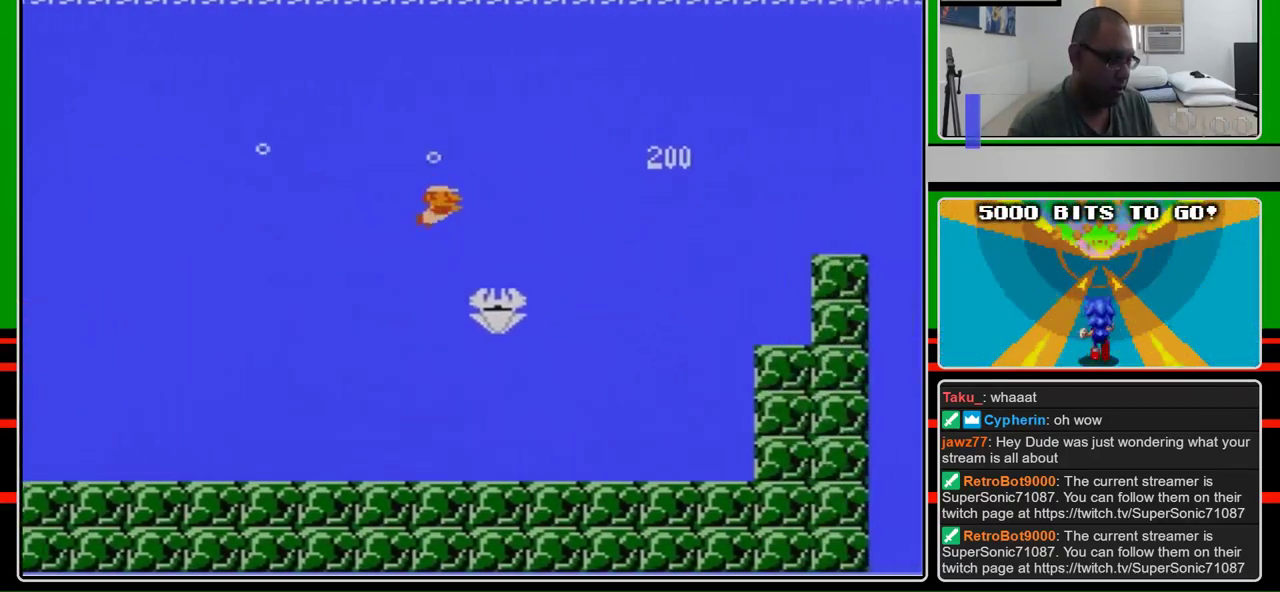
{"buttons": ["DPAD_RIGHT"], "events": []}
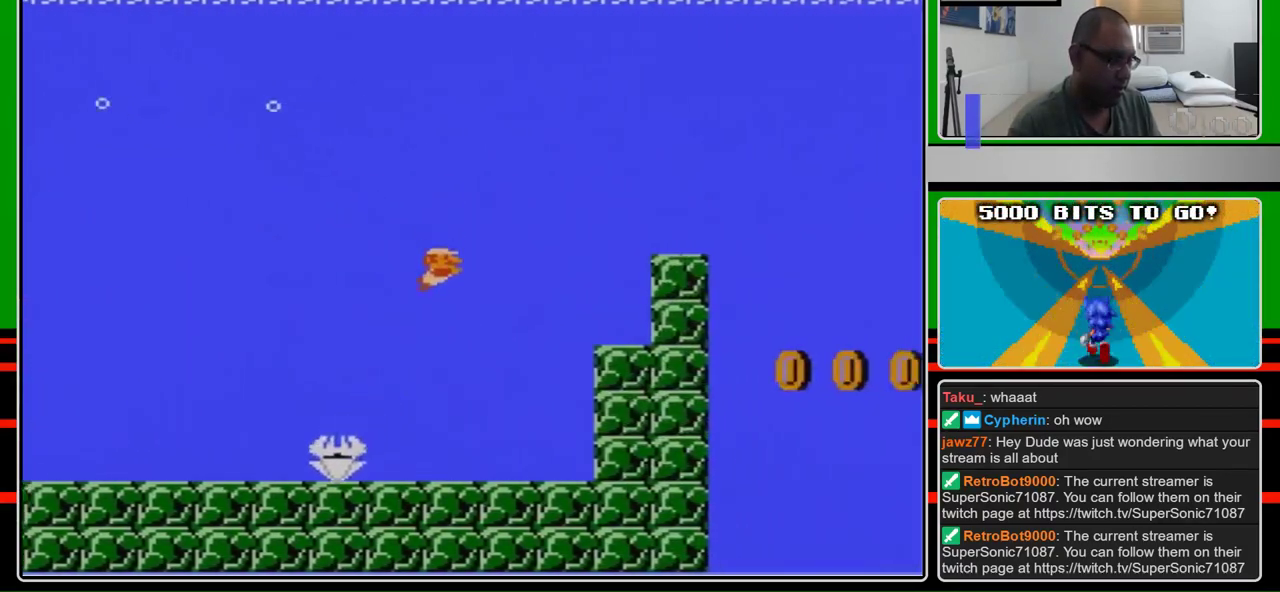
{"buttons": ["DPAD_RIGHT"], "events": [[400, "A", "down"], [500, "A", "up"]]}
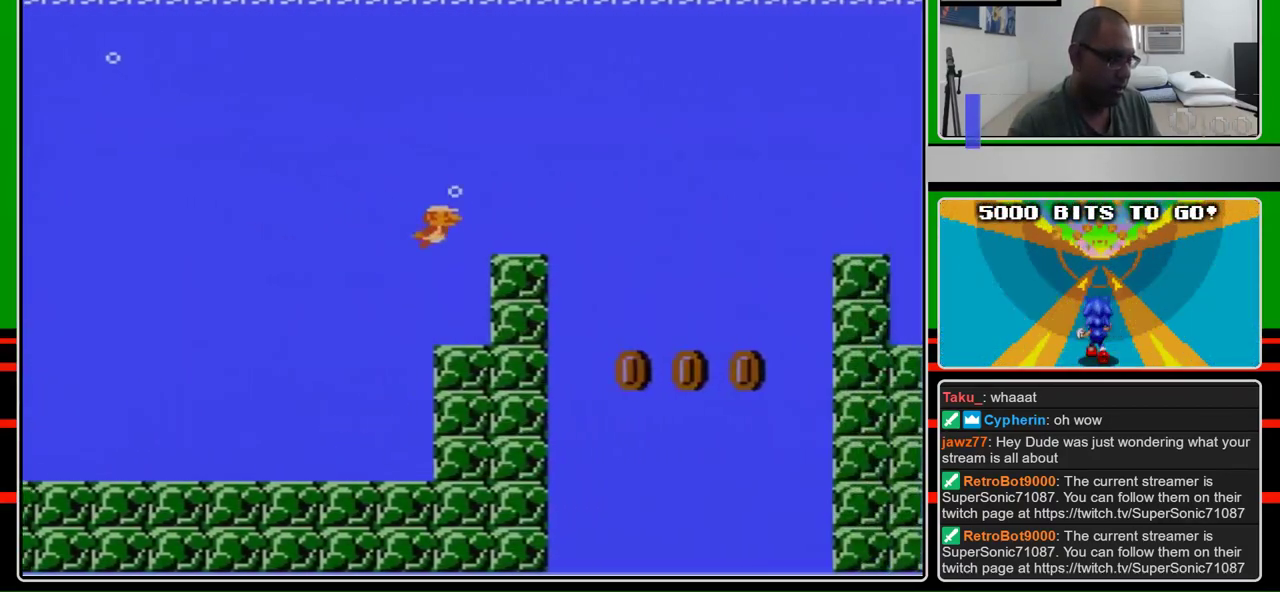
{"buttons": ["DPAD_RIGHT"], "events": [[67, "A", "down"], [167, "A", "up"], [267, "A", "down"], [333, "A", "up"]]}
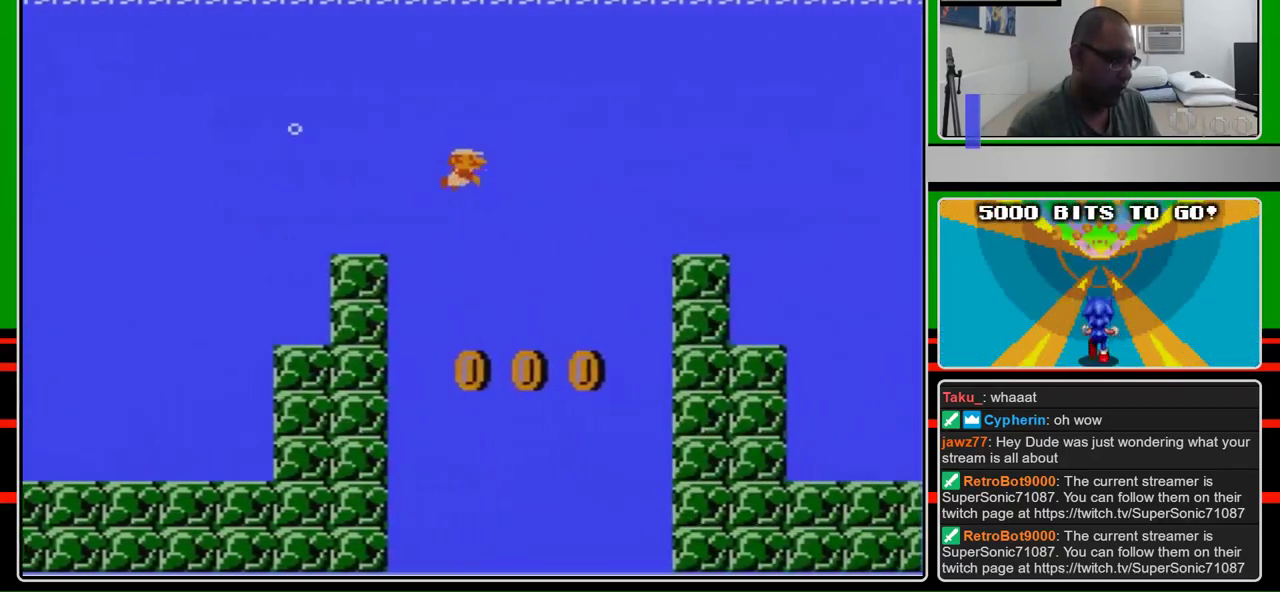
{"buttons": ["A", "DPAD_RIGHT"], "events": [[433, "A", "down"]]}
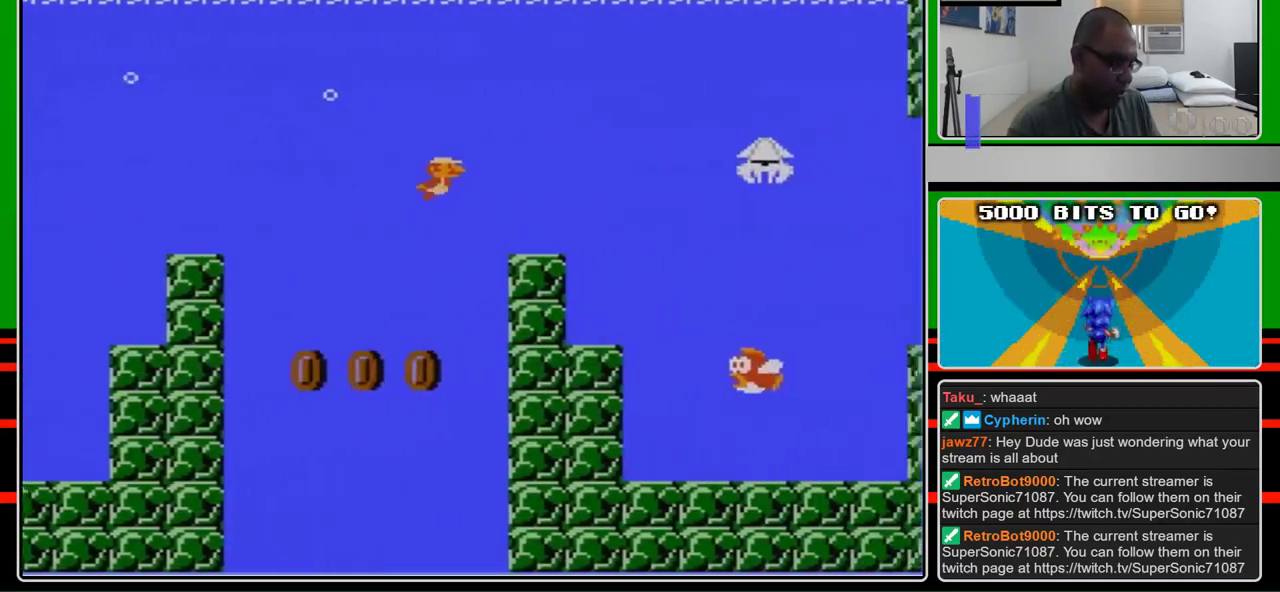
{"buttons": ["DPAD_RIGHT"], "events": [[33, "A", "up"], [100, "A", "down"], [200, "A", "up"], [300, "A", "down"], [433, "A", "up"]]}
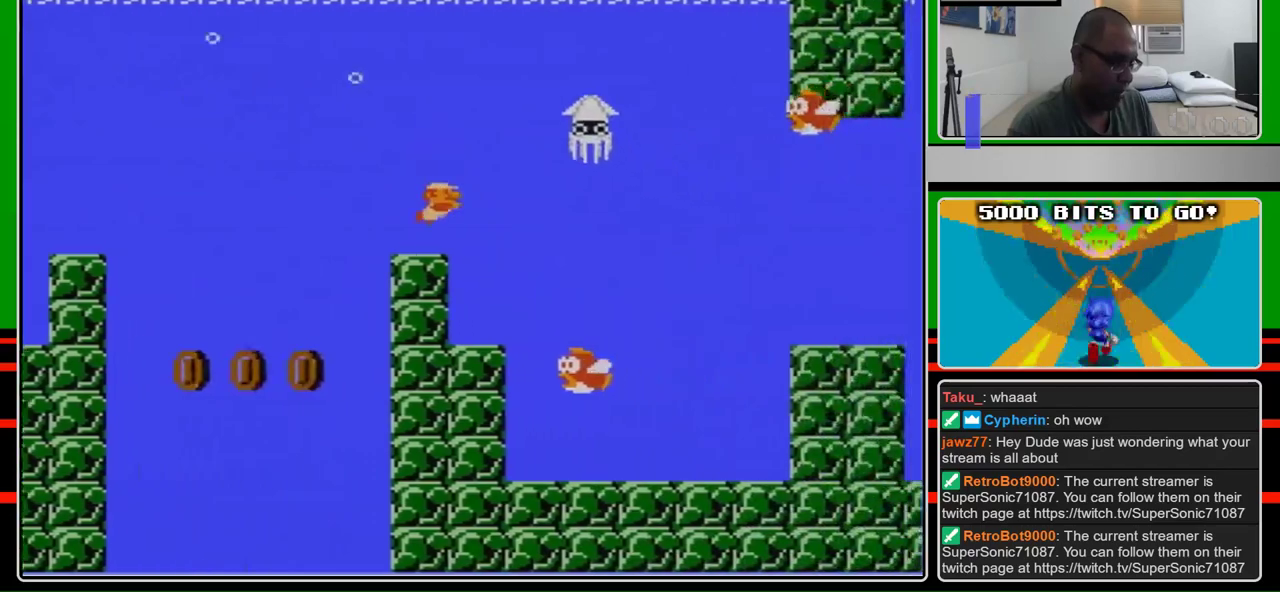
{"buttons": ["DPAD_RIGHT"], "events": []}
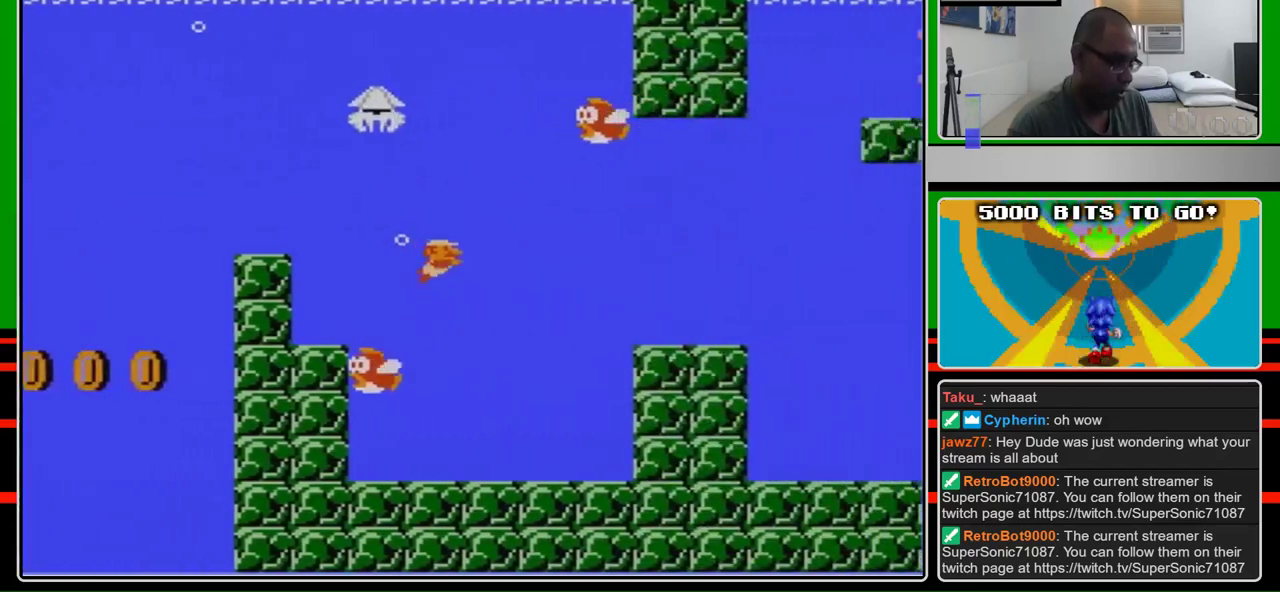
{"buttons": ["DPAD_RIGHT"], "events": [[67, "A", "down"], [233, "A", "up"]]}
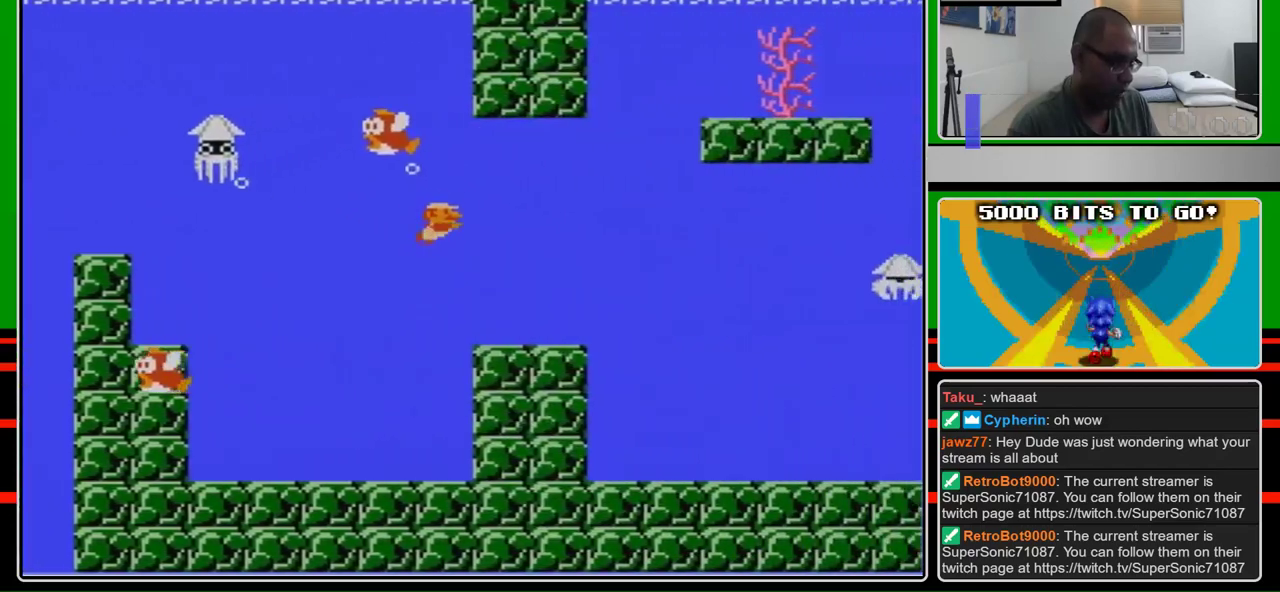
{"buttons": ["DPAD_RIGHT"], "events": []}
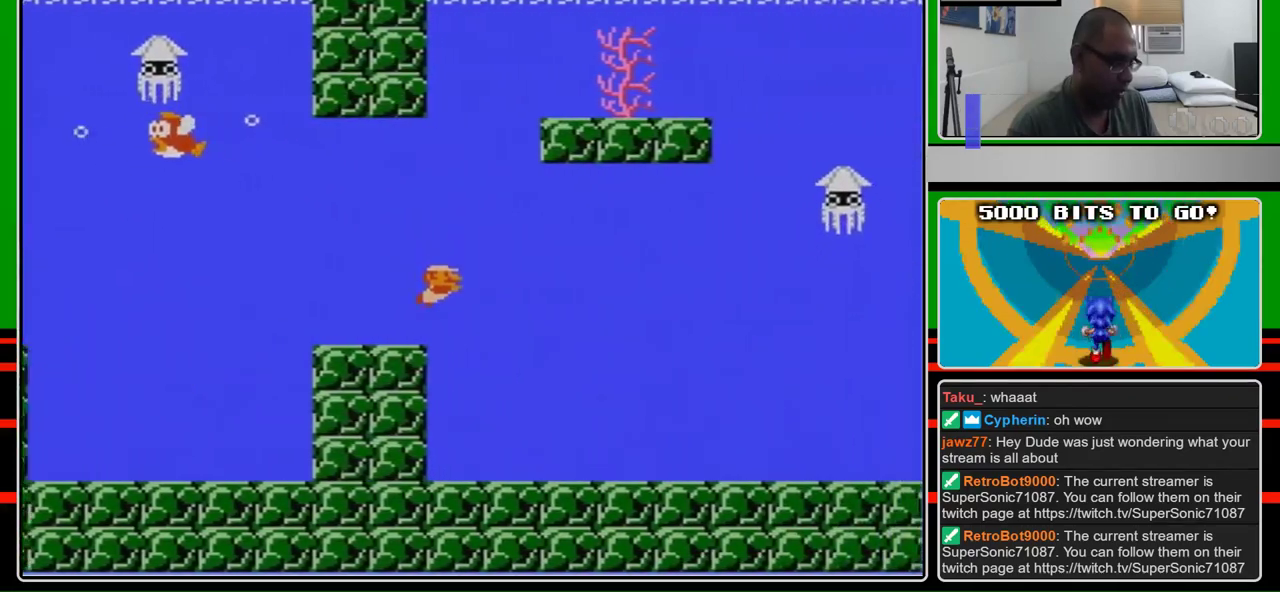
{"buttons": ["A", "DPAD_RIGHT"], "events": [[500, "A", "down"]]}
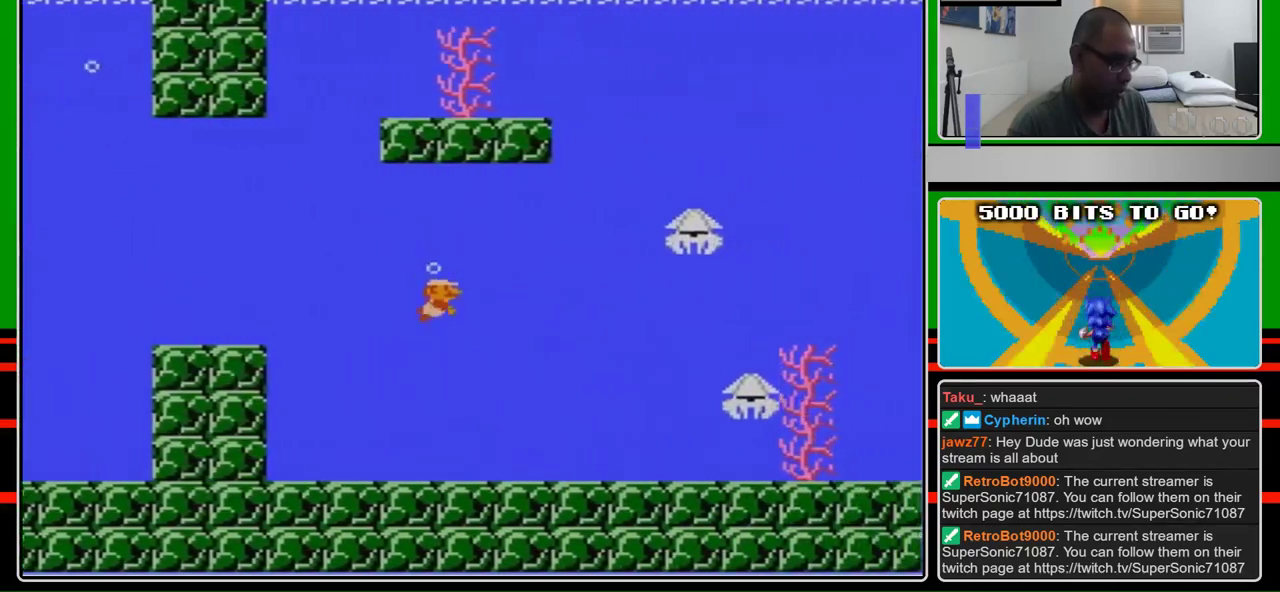
{"buttons": ["A", "DPAD_RIGHT"], "events": [[100, "A", "up"], [167, "A", "down"], [433, "A", "up"], [500, "A", "down"]]}
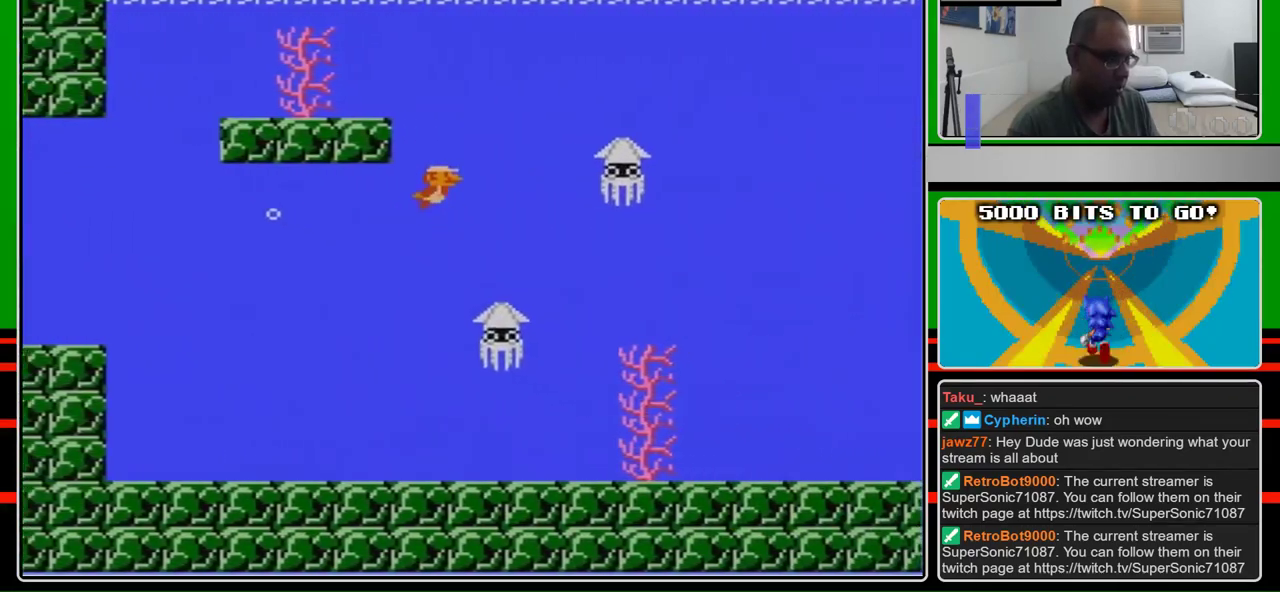
{"buttons": ["B", "DPAD_RIGHT"], "events": [[267, "A", "up"], [500, "B", "down"]]}
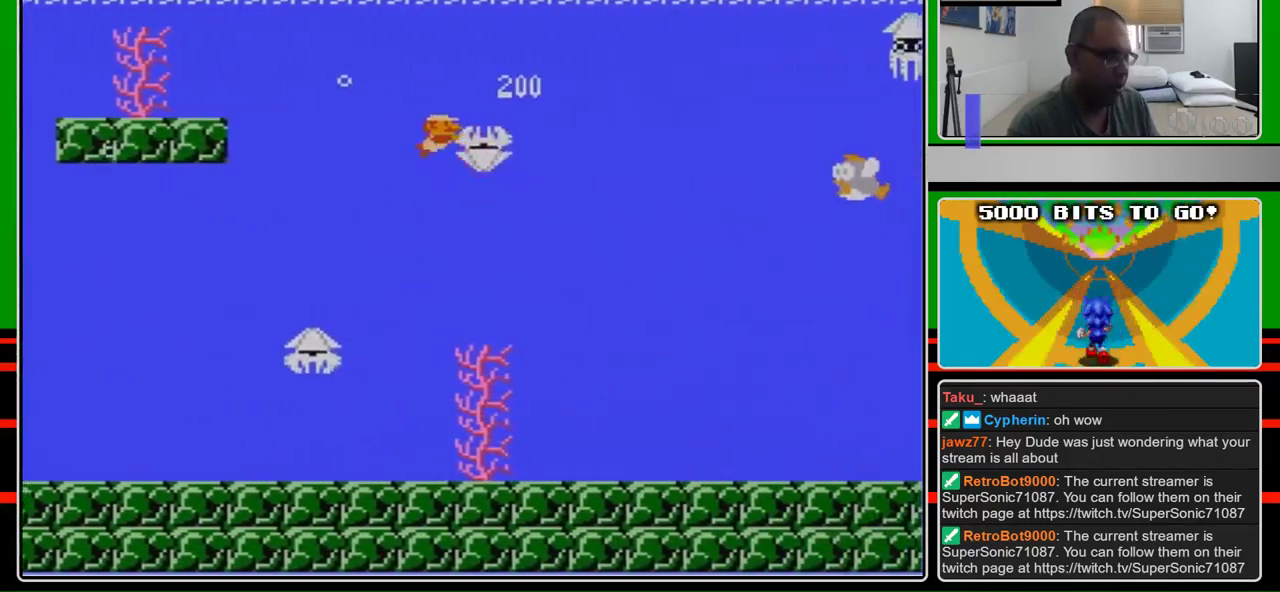
{"buttons": ["A", "DPAD_RIGHT"], "events": [[100, "B", "up"], [400, "A", "down"]]}
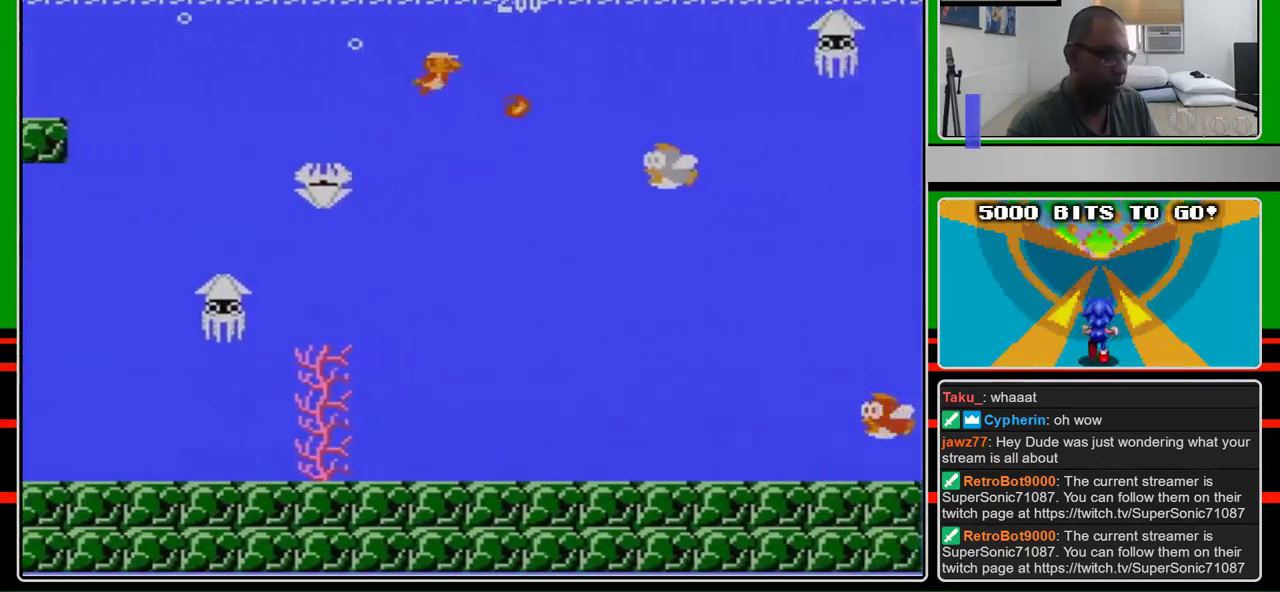
{"buttons": ["DPAD_RIGHT"], "events": [[33, "A", "up"], [133, "B", "down"], [233, "B", "up"]]}
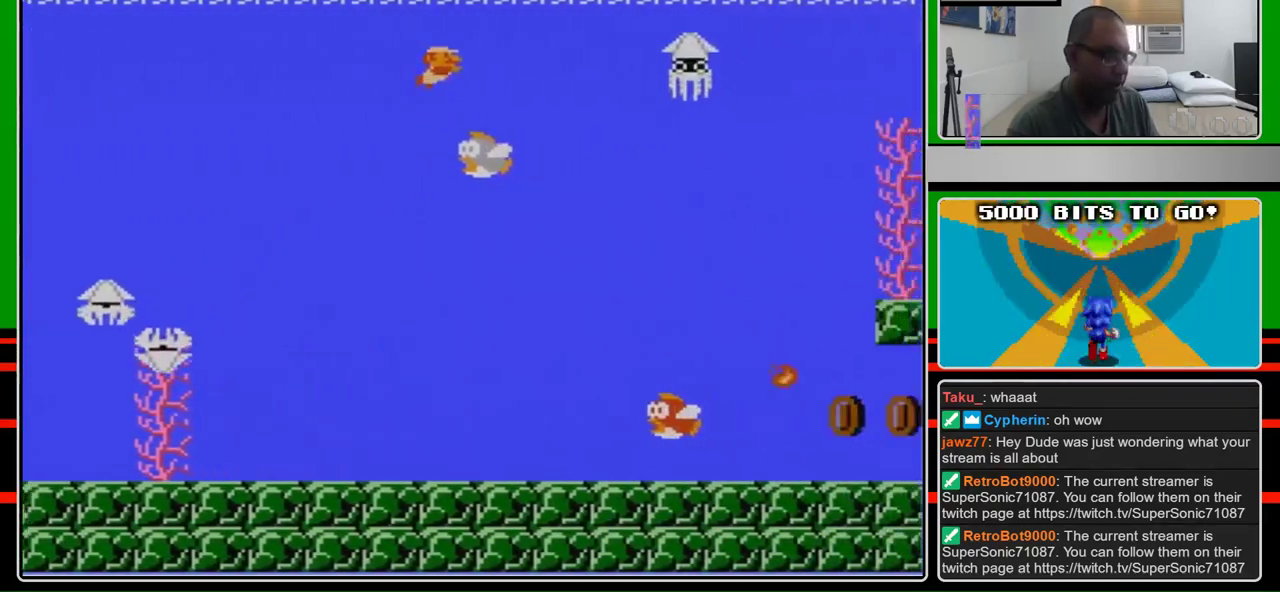
{"buttons": ["DPAD_RIGHT"], "events": [[267, "A", "down"], [500, "A", "up"]]}